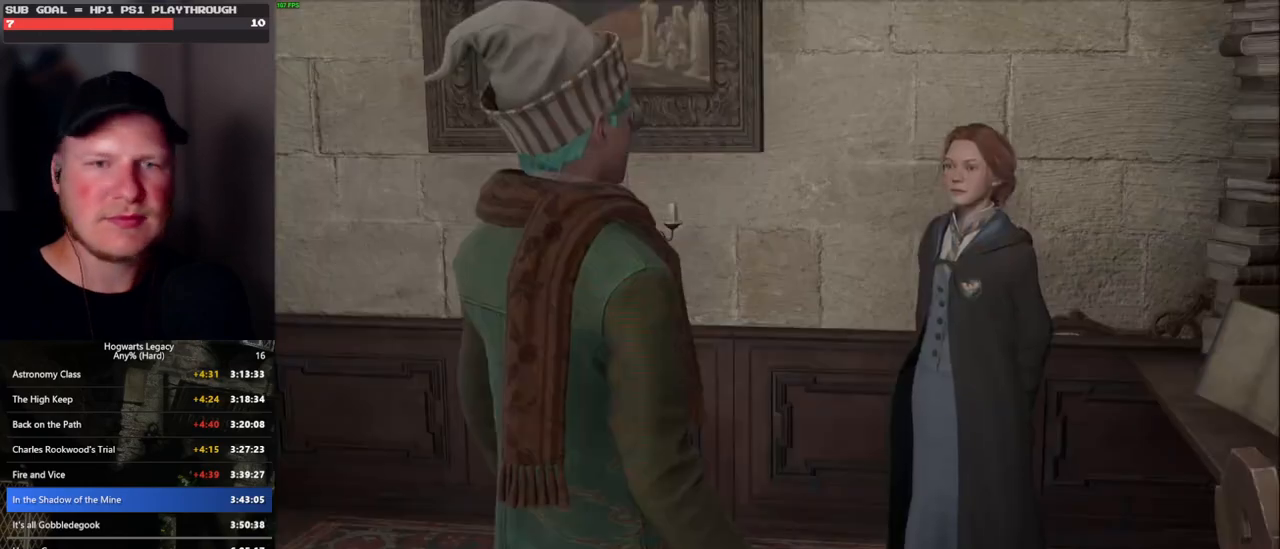
Gameplay with keyboard and mouse; each line is a JSON object with the keys and mouse buttons held at the frame after it. "events" lists presses ("down") and releases ("up") of ".", "/", "0", "1", "2", "3", "4", "5", "6", "7", "8", "9", "a", "alt_l", "alt_r", "b", "backslash", "backspace", "c", "caps_lock", "comma", "ctrl_l", "ctrl_r", "d", "e", "equals", "escape", "f", "f1", "f10", "f11", "f12", "f2", "f3", "f4", "f5", "f6", "f7", "f8", "f9", "g", "h", "i", "j", "k", "l", "lbracket", "m", "minus", "n", "o", "p", "q", "quote", "r", "rbracket", "return", "s", "semicolon", "shift_l", "shift_r", "space", "super", "t", "tab", "tilde", "u", "v", "w", "x", "y", "z", "mouse_left", "mouse_wheel", "mouse_right", "mouse_mb4" and "mouse_mb5" between this image and that frame as [ms after this image, input, new state], when the widget could be followed in between. "mouse_left", "mouse_wheel", "mouse_right", "mouse_mb4", "mouse_mb5" = the "left", "wheel", "right", "mb4", "mb5" buttons of the "mouse" list. No other keys are recorded. "wheel" means that the mouse wheel is clicked or scrolled. Mouse movement is not recorded.
{"keys": [], "mouse": ["wheel"], "events": [[50, "q", "down"], [50, "space", "down"], [100, "q", "up"], [100, "space", "up"], [116, "mouse_wheel", "down"], [200, "mouse_wheel", "up"], [200, "q", "down"], [200, "space", "down"], [266, "q", "up"], [266, "space", "up"], [350, "q", "down"], [366, "space", "down"], [433, "q", "up"], [433, "space", "up"], [500, "mouse_wheel", "down"]]}
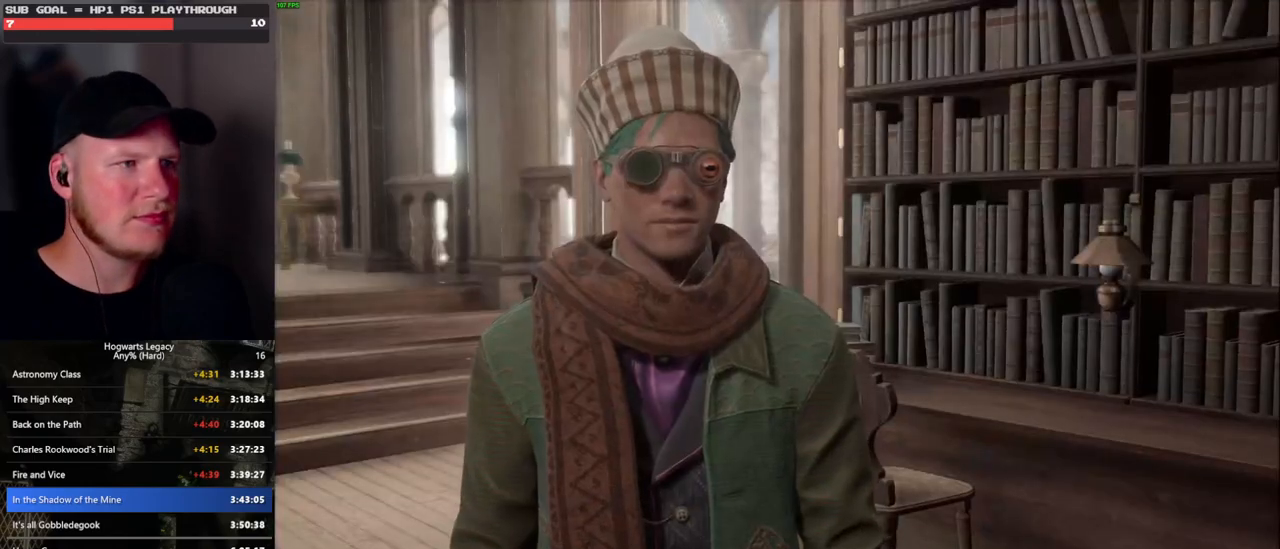
{"keys": [], "mouse": ["wheel"], "events": [[33, "mouse_wheel", "up"], [33, "q", "down"], [50, "mouse_wheel", "down"], [50, "space", "down"], [83, "mouse_wheel", "up"], [83, "q", "up"], [83, "space", "up"], [116, "mouse_wheel", "down"], [150, "mouse_wheel", "up"], [183, "q", "down"], [200, "space", "down"], [233, "space", "up"], [250, "q", "up"], [350, "q", "down"], [350, "space", "down"], [400, "q", "up"], [416, "mouse_wheel", "down"], [416, "space", "up"], [450, "mouse_wheel", "up"], [466, "mouse_wheel", "down"]]}
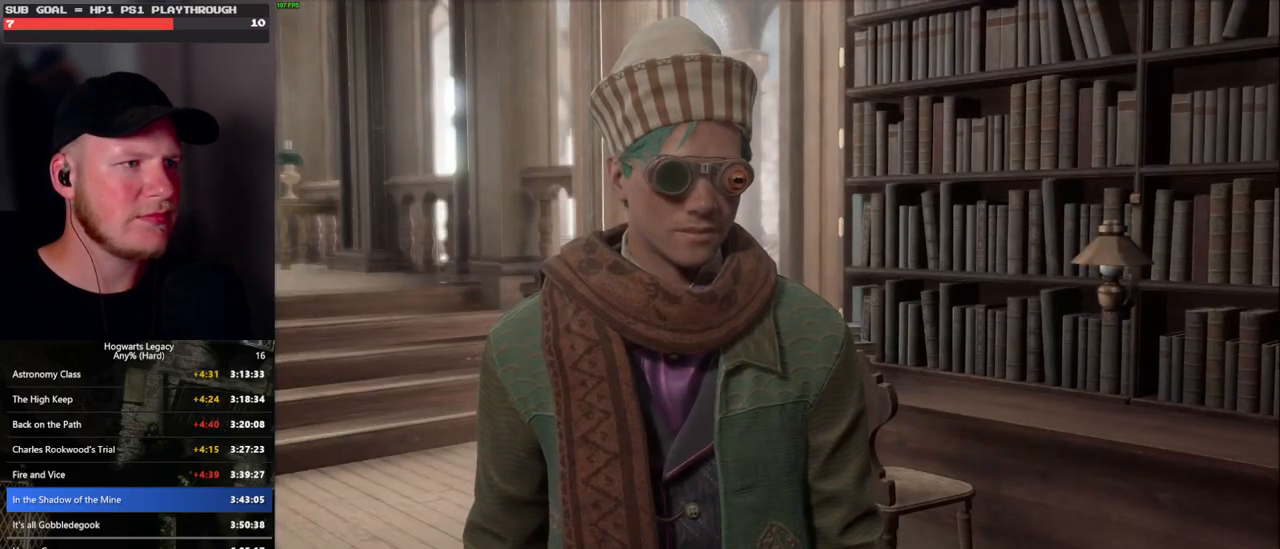
{"keys": ["space"], "mouse": [], "events": [[16, "mouse_wheel", "up"], [16, "space", "down"], [66, "space", "up"], [166, "space", "down"], [183, "q", "down"], [233, "q", "up"], [233, "space", "up"], [250, "mouse_wheel", "down"], [333, "mouse_wheel", "up"], [333, "q", "down"], [350, "space", "down"], [366, "mouse_wheel", "down"], [383, "mouse_wheel", "up"], [383, "q", "up"], [383, "space", "up"], [500, "space", "down"]]}
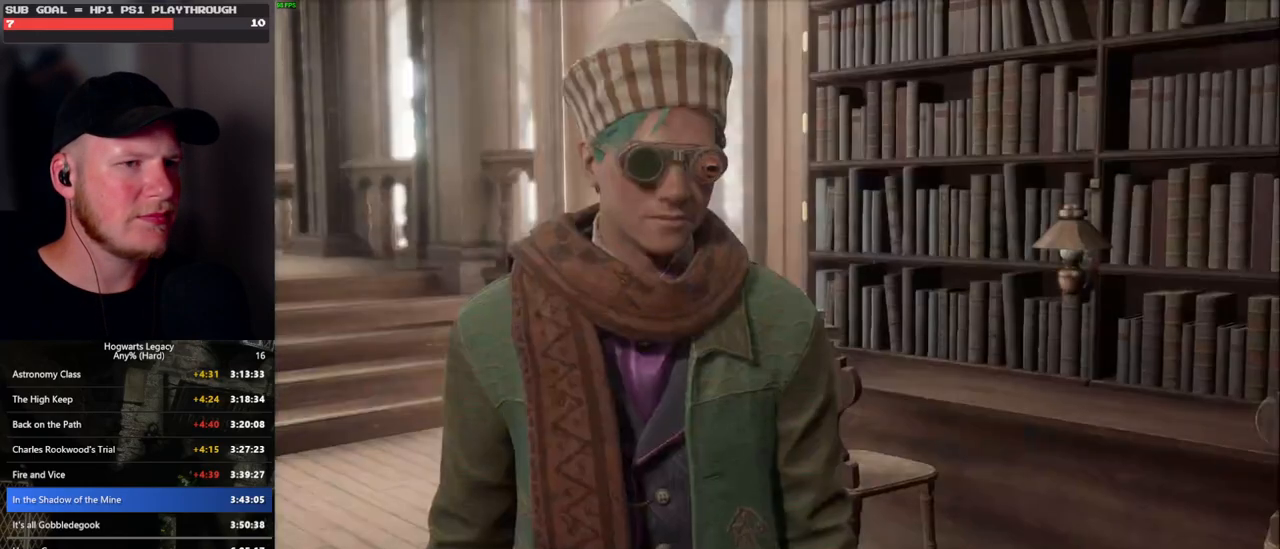
{"keys": ["q", "space"], "mouse": ["wheel"], "events": [[50, "space", "up"], [133, "mouse_wheel", "down"], [150, "mouse_wheel", "up"], [150, "q", "down"], [150, "space", "down"], [183, "mouse_wheel", "down"], [216, "mouse_wheel", "up"], [216, "q", "up"], [216, "space", "up"], [233, "mouse_wheel", "down"], [300, "mouse_wheel", "up"], [316, "q", "down"], [333, "space", "down"], [383, "q", "up"], [383, "space", "up"], [483, "q", "down"], [500, "mouse_wheel", "down"], [500, "space", "down"]]}
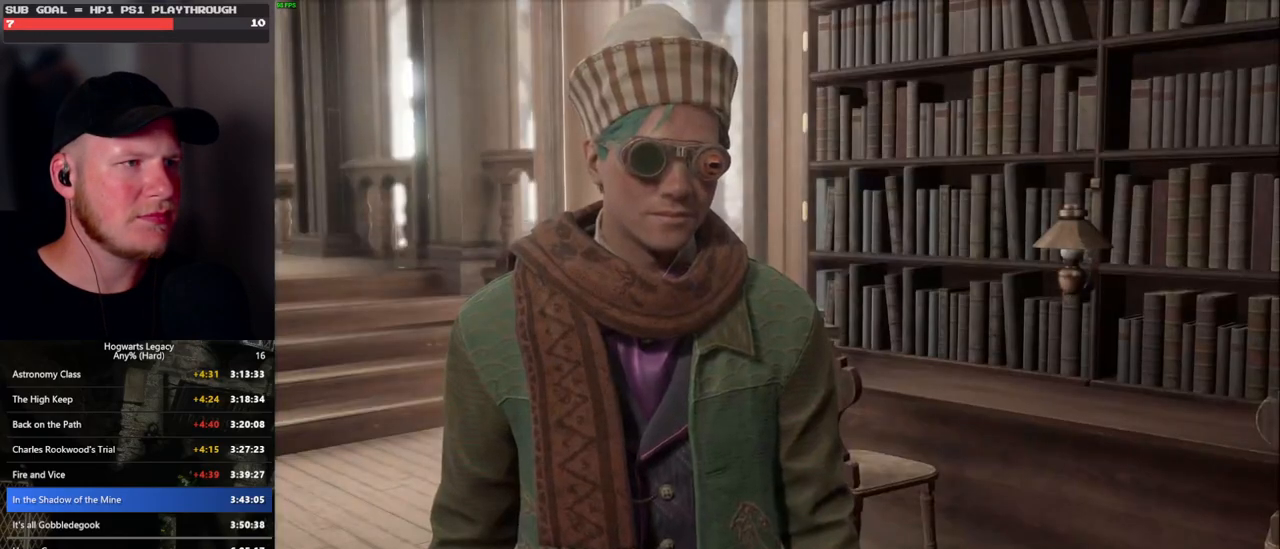
{"keys": ["q", "space"], "mouse": [], "events": [[50, "mouse_wheel", "up"], [50, "q", "up"], [50, "space", "up"], [66, "mouse_wheel", "down"], [100, "mouse_wheel", "up"], [150, "q", "down"], [166, "space", "down"], [200, "space", "up"], [216, "q", "up"], [300, "mouse_wheel", "down"], [300, "q", "down"], [316, "mouse_wheel", "up"], [316, "space", "down"], [333, "mouse_wheel", "down"], [366, "mouse_wheel", "up"], [366, "space", "up"], [383, "q", "up"], [400, "mouse_wheel", "down"], [433, "mouse_wheel", "up"], [433, "q", "down"], [466, "space", "down"]]}
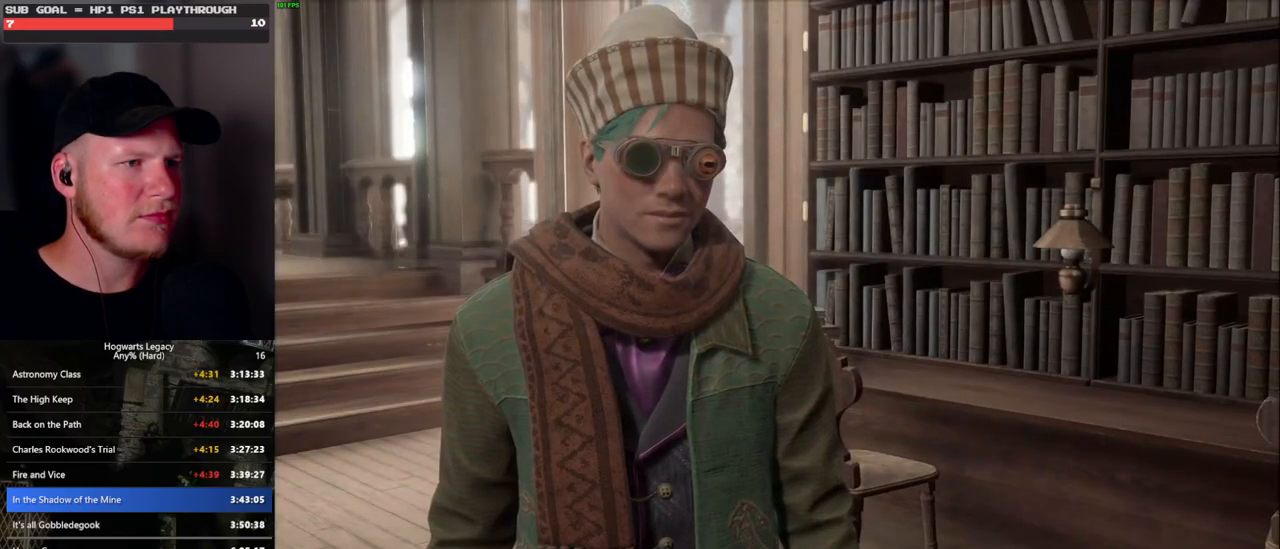
{"keys": ["q"], "mouse": [], "events": [[16, "q", "up"], [16, "space", "up"], [116, "q", "down"], [133, "mouse_wheel", "down"], [150, "mouse_wheel", "up"], [150, "space", "down"], [166, "mouse_wheel", "down"], [183, "mouse_wheel", "up"], [183, "q", "up"], [183, "space", "up"], [200, "mouse_wheel", "down"], [216, "mouse_wheel", "up"], [233, "mouse_wheel", "down"], [250, "mouse_wheel", "up"], [266, "mouse_wheel", "down"], [283, "mouse_wheel", "up"], [283, "q", "down"], [283, "space", "down"], [333, "q", "up"], [350, "space", "up"], [433, "q", "down"], [450, "space", "down"], [500, "space", "up"]]}
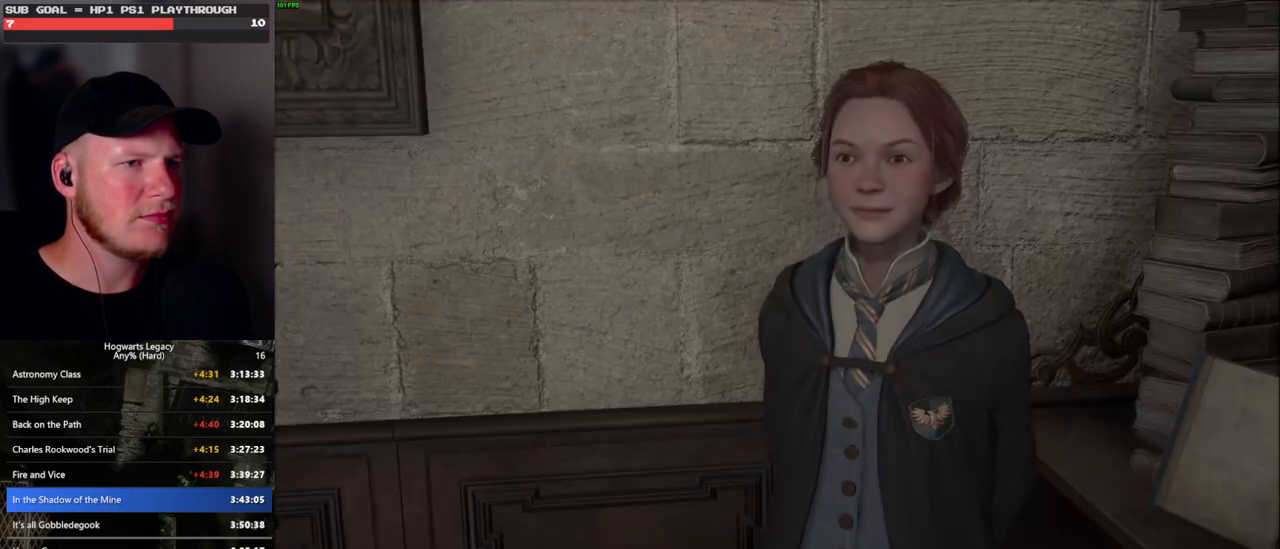
{"keys": [], "mouse": [], "events": [[16, "q", "up"], [50, "mouse_wheel", "down"], [66, "mouse_wheel", "up"], [83, "q", "down"], [100, "space", "down"], [116, "mouse_wheel", "down"], [166, "mouse_wheel", "up"], [166, "q", "up"], [166, "space", "up"], [266, "q", "down"], [283, "space", "down"], [333, "q", "up"], [333, "space", "up"], [350, "mouse_wheel", "down"], [383, "mouse_wheel", "up"], [416, "mouse_wheel", "down"], [433, "mouse_wheel", "up"], [433, "q", "down"], [433, "space", "down"], [450, "mouse_wheel", "down"], [483, "mouse_wheel", "up"], [483, "q", "up"], [500, "space", "up"]]}
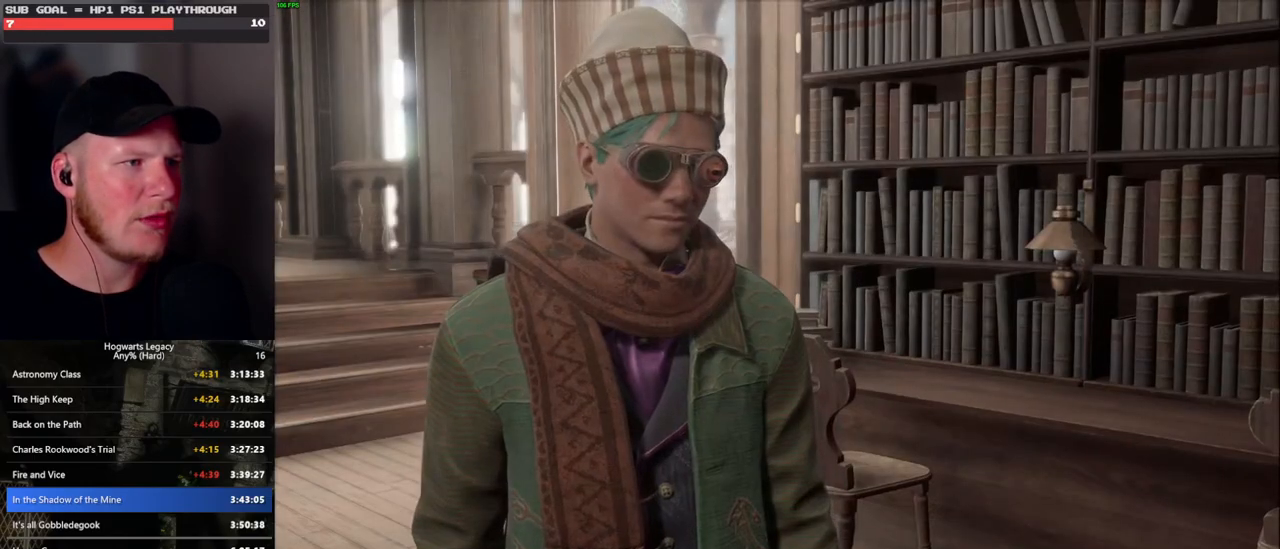
{"keys": [], "mouse": [], "events": [[100, "q", "down"], [100, "space", "down"], [150, "q", "up"], [166, "space", "up"], [233, "mouse_wheel", "down"], [250, "mouse_wheel", "up"], [250, "q", "down"], [266, "space", "down"], [283, "mouse_wheel", "down"], [316, "mouse_wheel", "up"], [316, "space", "up"], [333, "mouse_wheel", "down"], [333, "q", "up"], [400, "mouse_wheel", "up"], [400, "q", "down"], [433, "space", "down"], [483, "q", "up"], [483, "space", "up"]]}
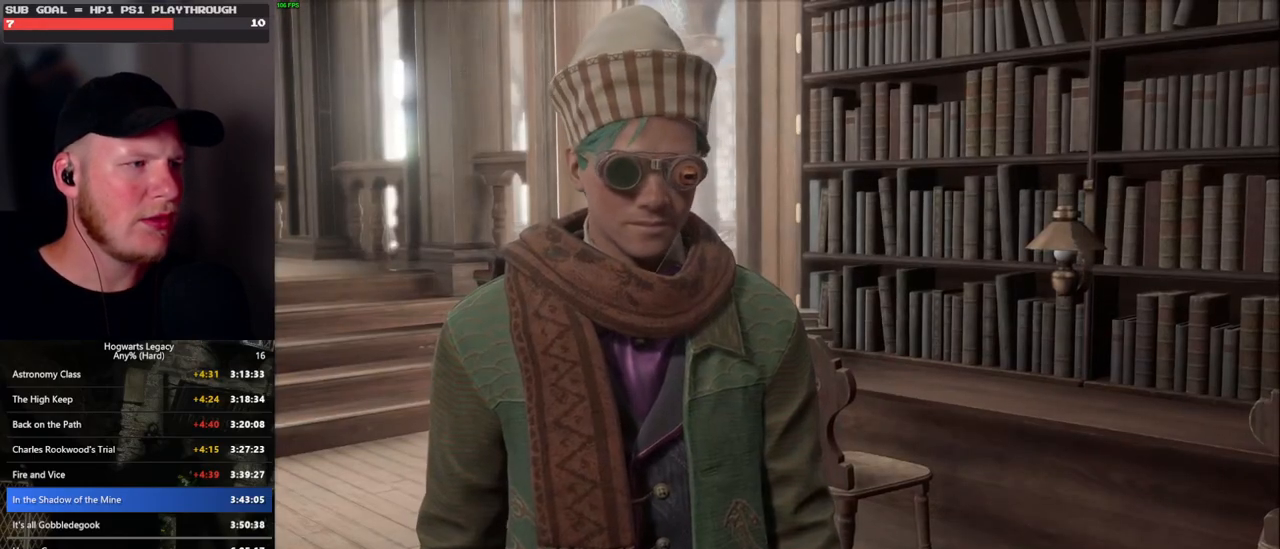
{"keys": [], "mouse": ["wheel"], "events": [[66, "q", "down"], [100, "space", "down"], [116, "mouse_wheel", "down"], [150, "q", "up"], [150, "space", "up"], [200, "mouse_wheel", "up"], [200, "q", "down"], [250, "space", "down"], [300, "space", "up"], [316, "q", "up"], [383, "q", "down"], [416, "space", "down"], [450, "mouse_wheel", "down"], [466, "q", "up"], [483, "space", "up"]]}
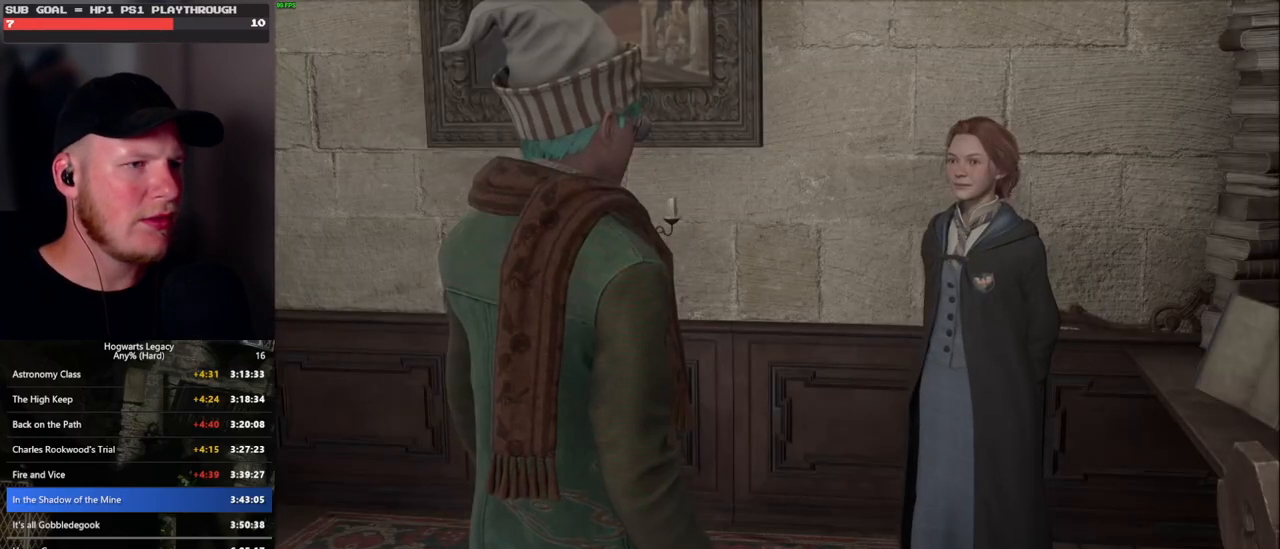
{"keys": [], "mouse": [], "events": [[66, "mouse_wheel", "up"], [66, "q", "down"], [66, "space", "down"], [133, "space", "up"], [150, "q", "up"], [200, "q", "down"], [233, "space", "down"], [283, "space", "up"], [300, "q", "up"], [316, "mouse_wheel", "down"], [383, "q", "down"], [400, "mouse_wheel", "up"], [400, "space", "down"], [416, "mouse_wheel", "down"], [466, "mouse_wheel", "up"], [466, "q", "up"], [466, "space", "up"]]}
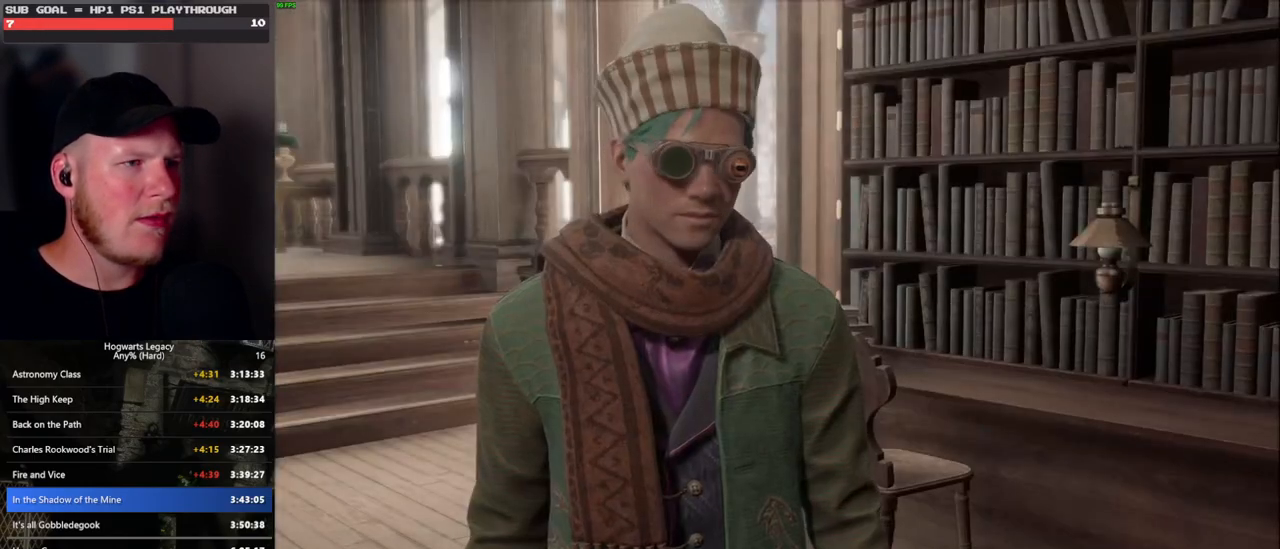
{"keys": ["q"], "mouse": [], "events": [[16, "q", "down"], [50, "space", "down"], [116, "space", "up"], [133, "q", "up"], [183, "mouse_wheel", "down"], [183, "q", "down"], [233, "space", "down"], [266, "mouse_wheel", "up"], [266, "space", "up"], [283, "q", "up"], [350, "q", "down"], [383, "space", "down"], [433, "space", "up"], [450, "q", "up"], [483, "q", "down"]]}
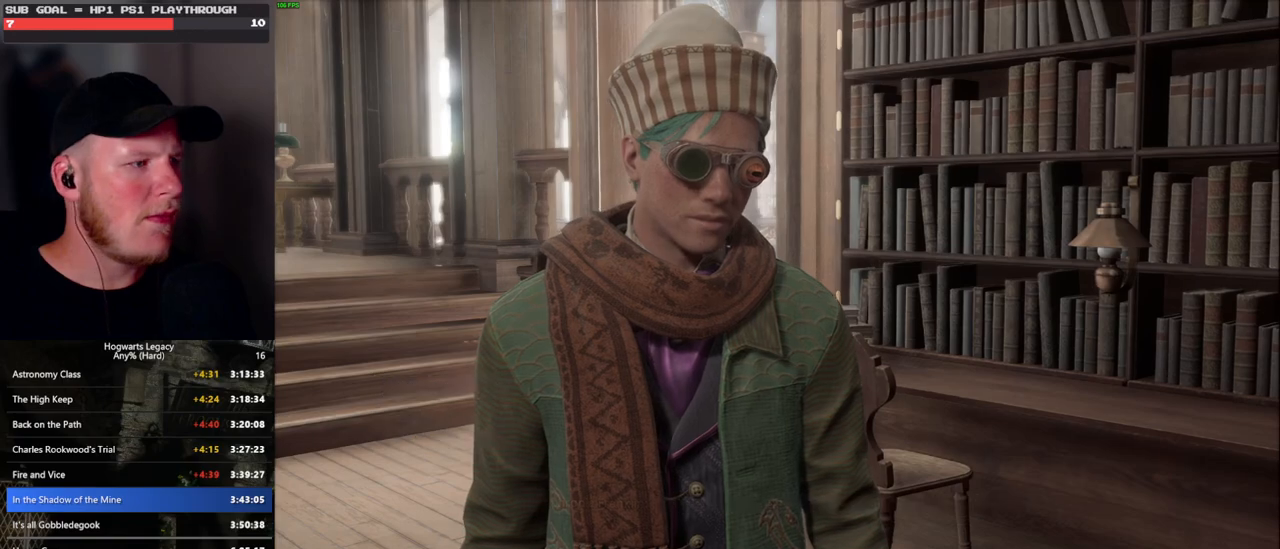
{"keys": ["q", "space"], "mouse": [], "events": [[16, "mouse_wheel", "down"], [33, "space", "down"], [83, "mouse_wheel", "up"], [83, "space", "up"], [100, "q", "up"], [116, "mouse_wheel", "down"], [166, "mouse_wheel", "up"], [200, "q", "down"], [200, "space", "down"], [250, "q", "up"], [250, "space", "up"], [350, "q", "down"], [366, "space", "down"], [383, "mouse_wheel", "down"], [433, "mouse_wheel", "up"], [433, "q", "up"], [433, "space", "up"], [466, "mouse_wheel", "down"], [483, "mouse_wheel", "up"], [483, "q", "down"], [500, "space", "down"]]}
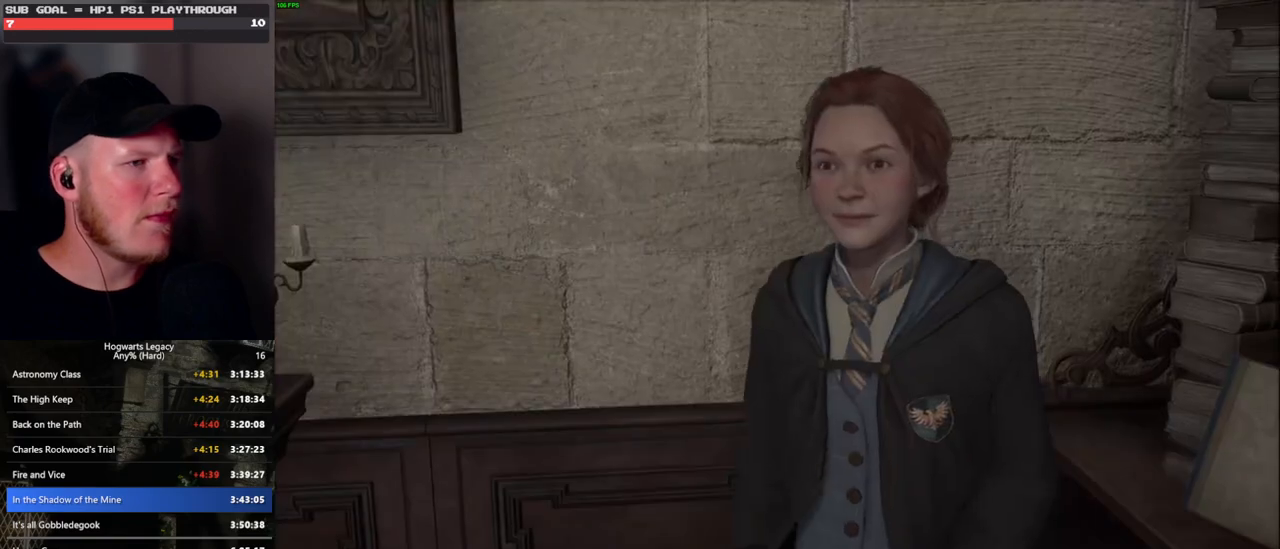
{"keys": [], "mouse": [], "events": [[83, "q", "up"], [83, "space", "up"], [183, "q", "down"], [200, "mouse_wheel", "down"], [200, "space", "down"], [216, "mouse_wheel", "up"], [233, "mouse_wheel", "down"], [250, "q", "up"], [250, "space", "up"], [350, "mouse_wheel", "up"], [350, "q", "down"], [366, "space", "down"], [433, "q", "up"], [433, "space", "up"]]}
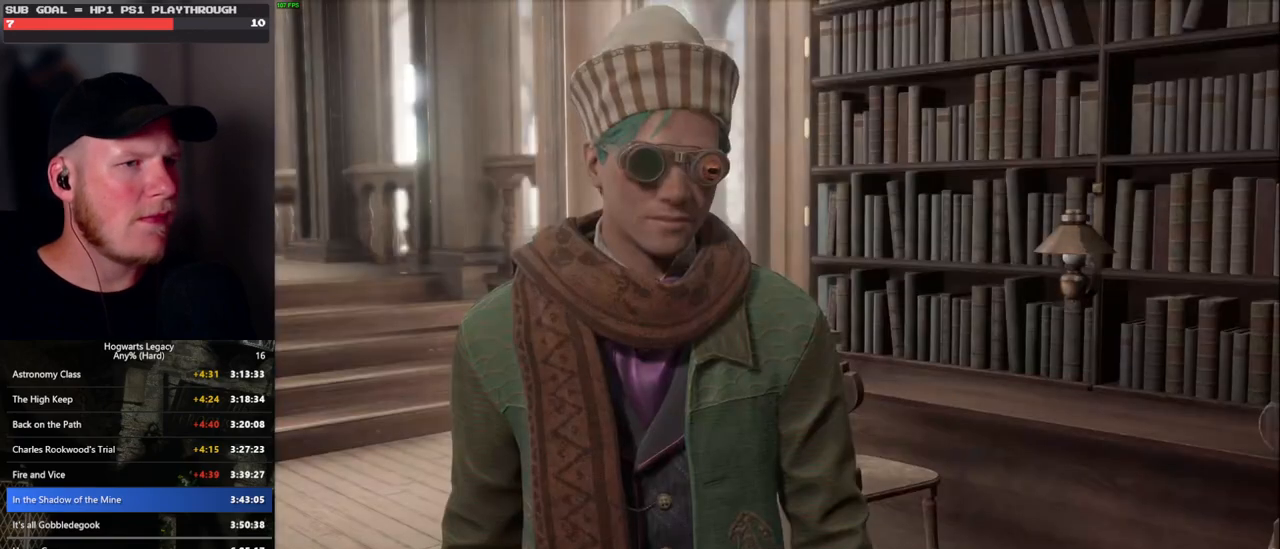
{"keys": ["q"], "mouse": ["wheel"], "events": [[16, "q", "down"], [33, "space", "down"], [66, "space", "up"], [83, "mouse_wheel", "down"], [83, "q", "up"], [100, "mouse_wheel", "up"], [133, "mouse_wheel", "down"], [183, "mouse_wheel", "up"], [183, "q", "down"], [266, "q", "up"], [316, "q", "down"], [350, "space", "down"], [400, "space", "up"], [416, "q", "up"], [433, "mouse_wheel", "down"], [466, "q", "down"]]}
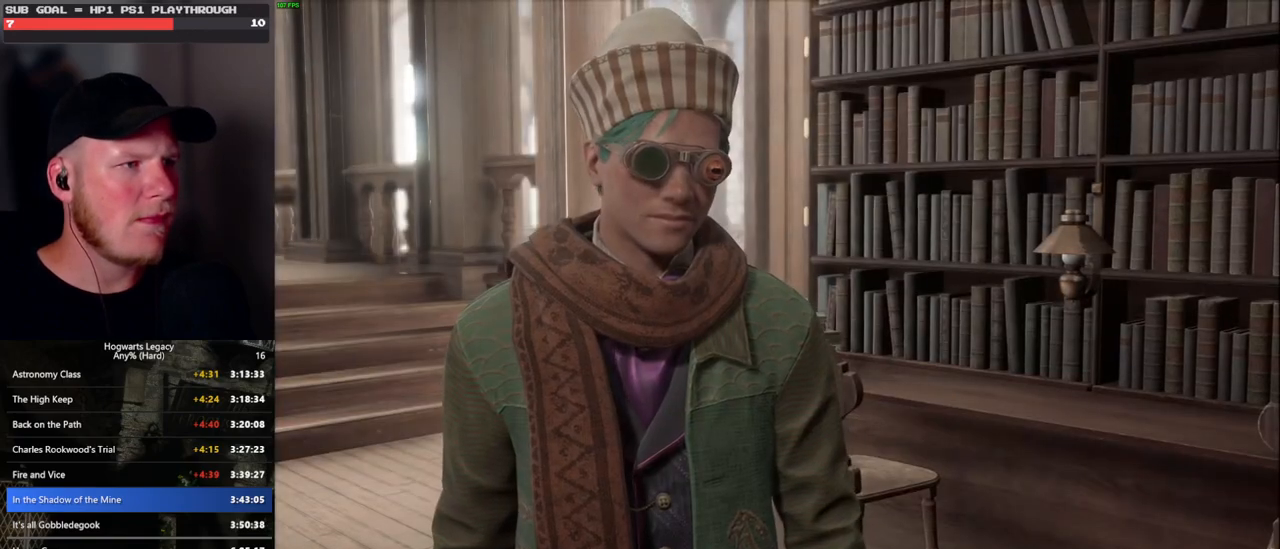
{"keys": [], "mouse": [], "events": [[16, "space", "down"], [66, "mouse_wheel", "up"], [66, "q", "up"], [66, "space", "up"], [166, "q", "down"], [183, "space", "down"], [233, "q", "up"], [233, "space", "up"], [266, "mouse_wheel", "down"], [283, "mouse_wheel", "up"], [300, "mouse_wheel", "down"], [316, "mouse_wheel", "up"], [333, "q", "down"], [350, "space", "down"], [366, "mouse_wheel", "down"], [400, "mouse_wheel", "up"], [400, "q", "up"], [400, "space", "up"]]}
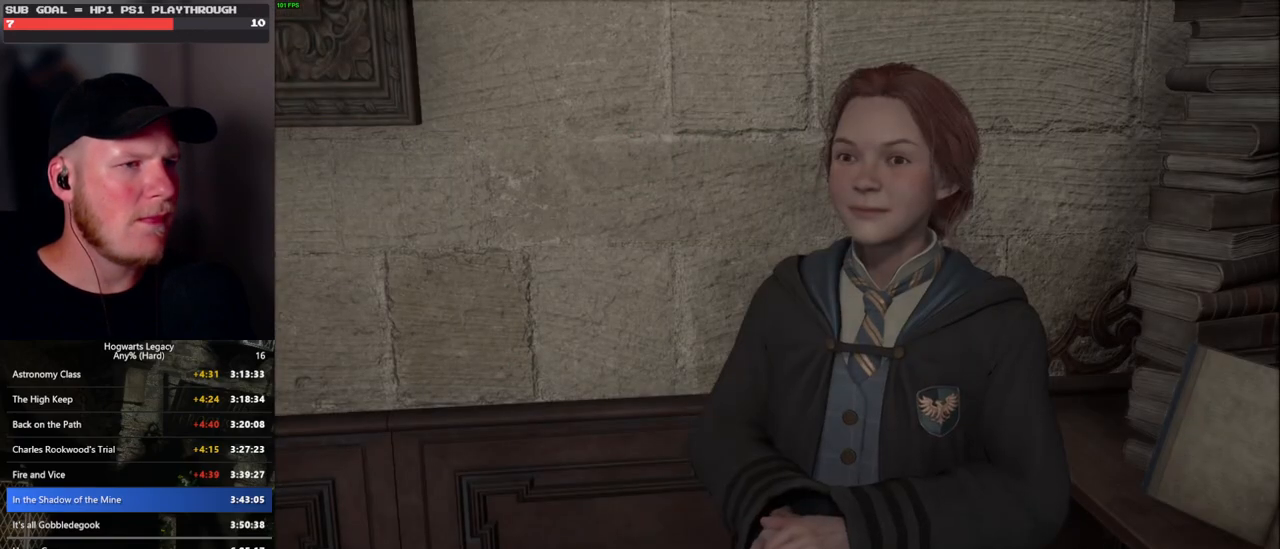
{"keys": ["q", "space"], "mouse": [], "events": [[16, "q", "down"], [16, "space", "down"], [66, "space", "up"], [83, "q", "up"], [116, "q", "down"], [166, "space", "down"], [183, "mouse_wheel", "down"], [216, "mouse_wheel", "up"], [216, "space", "up"], [233, "q", "up"], [250, "mouse_wheel", "down"], [283, "mouse_wheel", "up"], [283, "q", "down"], [316, "space", "down"], [383, "space", "up"], [400, "q", "up"], [433, "q", "down"], [483, "space", "down"]]}
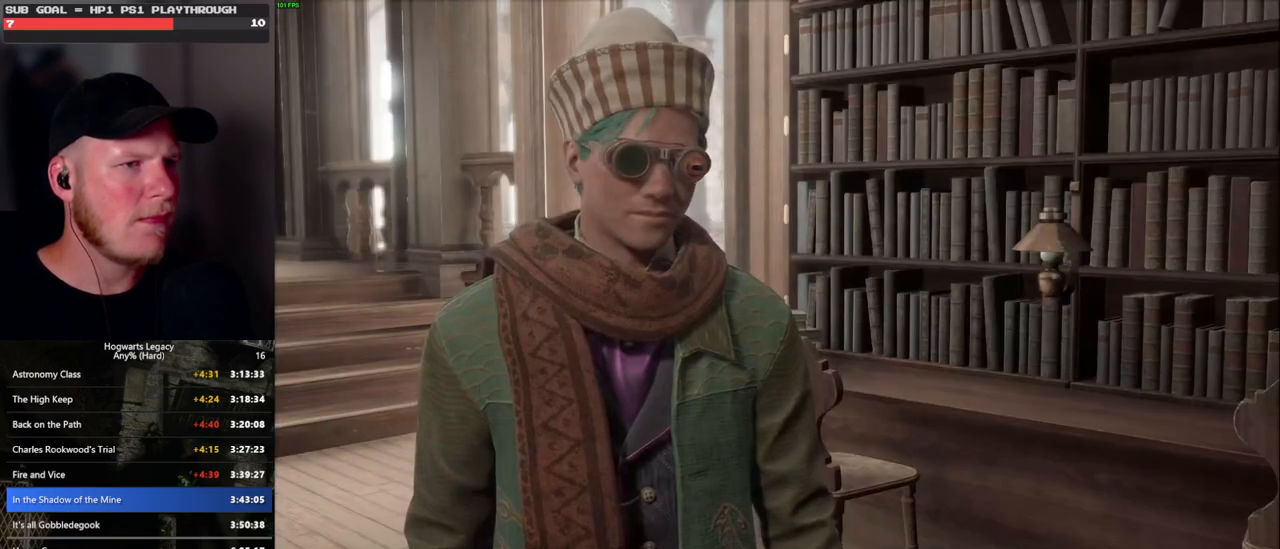
{"keys": ["q", "space"], "mouse": [], "events": [[16, "mouse_wheel", "down"], [33, "mouse_wheel", "up"], [33, "space", "up"], [50, "q", "up"], [66, "mouse_wheel", "down"], [133, "mouse_wheel", "up"], [133, "q", "down"], [150, "space", "down"], [200, "q", "up"], [200, "space", "up"], [300, "q", "down"], [316, "mouse_wheel", "down"], [316, "space", "down"], [366, "mouse_wheel", "up"], [366, "q", "up"], [383, "mouse_wheel", "down"], [383, "space", "up"], [433, "space", "down"], [450, "mouse_wheel", "up"], [450, "q", "down"]]}
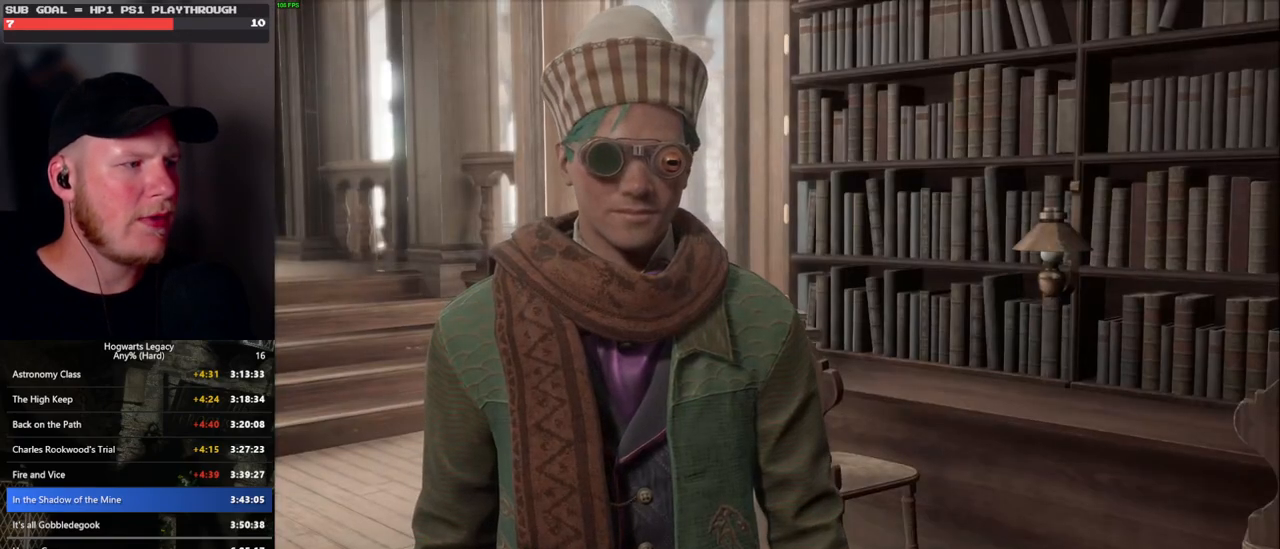
{"keys": ["q", "space"], "mouse": [], "events": [[33, "q", "up"], [33, "space", "up"], [100, "q", "down"], [116, "space", "down"], [183, "q", "up"], [200, "space", "up"], [233, "mouse_wheel", "down"], [250, "mouse_wheel", "up"], [266, "mouse_wheel", "down"], [283, "mouse_wheel", "up"], [283, "q", "down"], [300, "mouse_wheel", "down"], [300, "space", "down"], [366, "mouse_wheel", "up"], [366, "q", "up"], [366, "space", "up"], [450, "q", "down"], [466, "space", "down"]]}
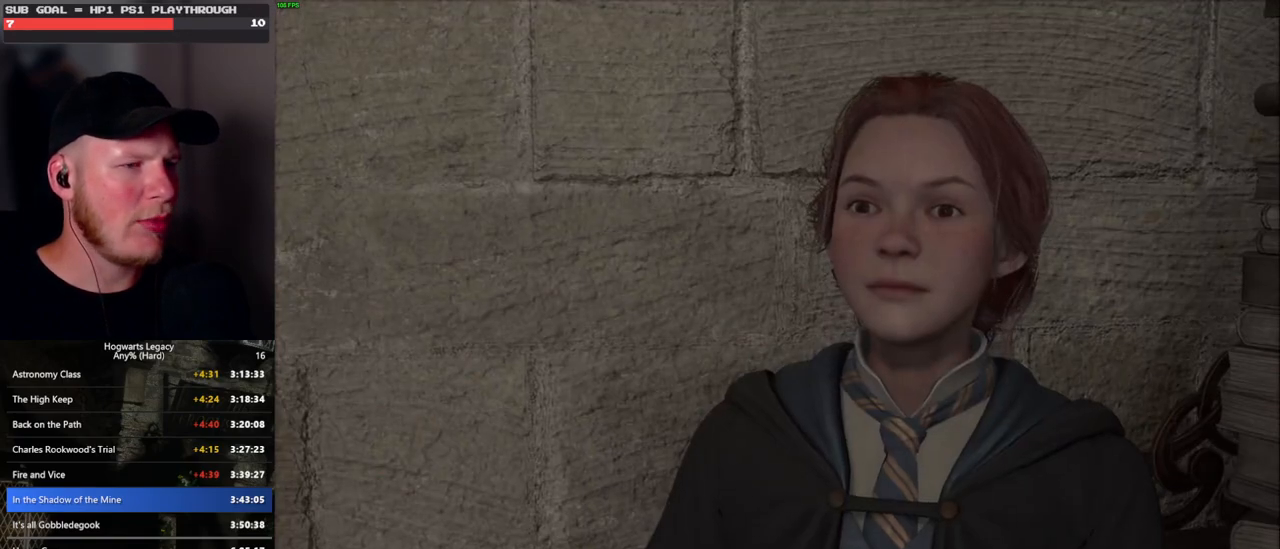
{"keys": ["q", "space"], "mouse": [], "events": [[16, "q", "up"], [16, "space", "up"], [66, "mouse_wheel", "down"], [133, "mouse_wheel", "up"], [133, "q", "down"], [133, "space", "down"], [150, "mouse_wheel", "down"], [166, "mouse_wheel", "up"], [183, "q", "up"], [200, "space", "up"], [316, "space", "down"], [383, "mouse_wheel", "down"], [383, "space", "up"], [466, "mouse_wheel", "up"], [466, "space", "down"], [500, "q", "down"]]}
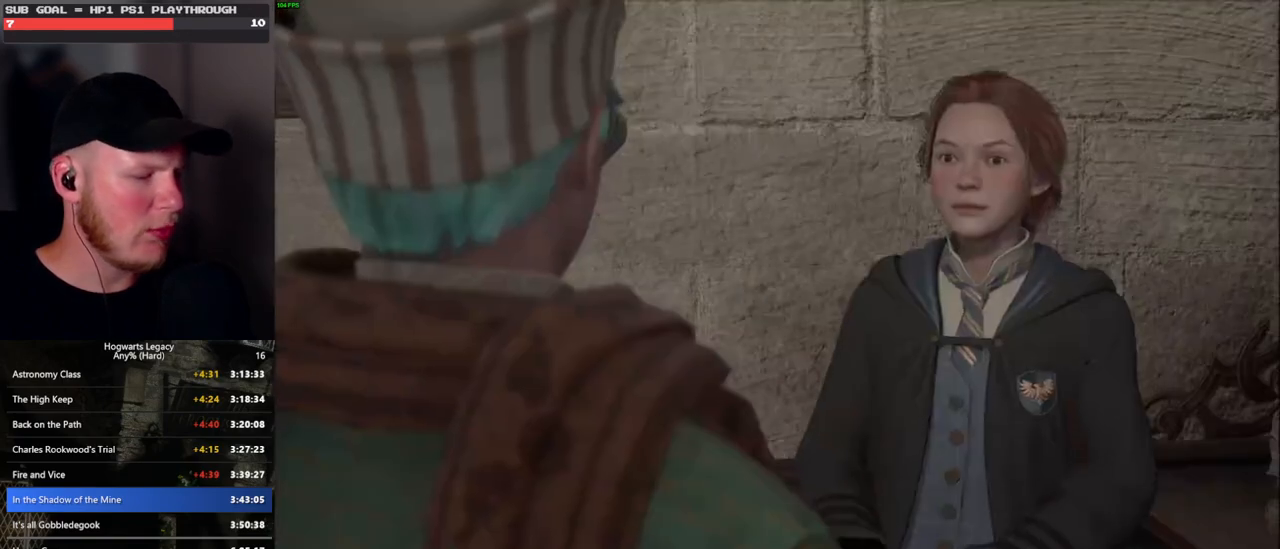
{"keys": ["q", "space"], "mouse": [], "events": [[50, "q", "up"], [50, "space", "up"], [100, "q", "down"], [133, "space", "down"], [216, "space", "up"], [233, "q", "up"], [250, "mouse_wheel", "down"], [266, "mouse_wheel", "up"], [283, "mouse_wheel", "down"], [283, "q", "down"], [300, "mouse_wheel", "up"], [300, "space", "down"], [316, "mouse_wheel", "down"], [350, "mouse_wheel", "up"], [366, "q", "up"], [366, "space", "up"], [483, "q", "down"], [483, "space", "down"]]}
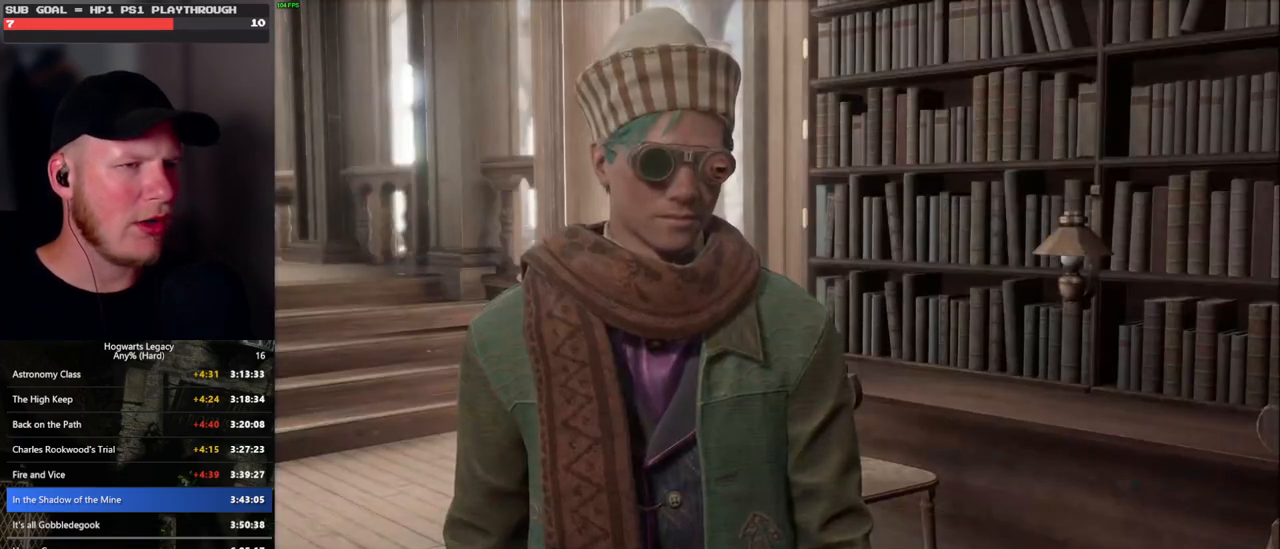
{"keys": ["q"], "mouse": [], "events": [[33, "q", "up"], [33, "space", "up"], [50, "mouse_wheel", "down"], [133, "mouse_wheel", "up"], [133, "q", "down"], [150, "space", "down"], [200, "q", "up"], [216, "space", "up"], [266, "q", "down"], [266, "space", "down"], [350, "space", "up"], [366, "q", "up"], [416, "mouse_wheel", "down"], [450, "mouse_wheel", "up"], [450, "q", "down"], [466, "space", "down"], [483, "mouse_wheel", "down"], [500, "mouse_wheel", "up"], [500, "space", "up"]]}
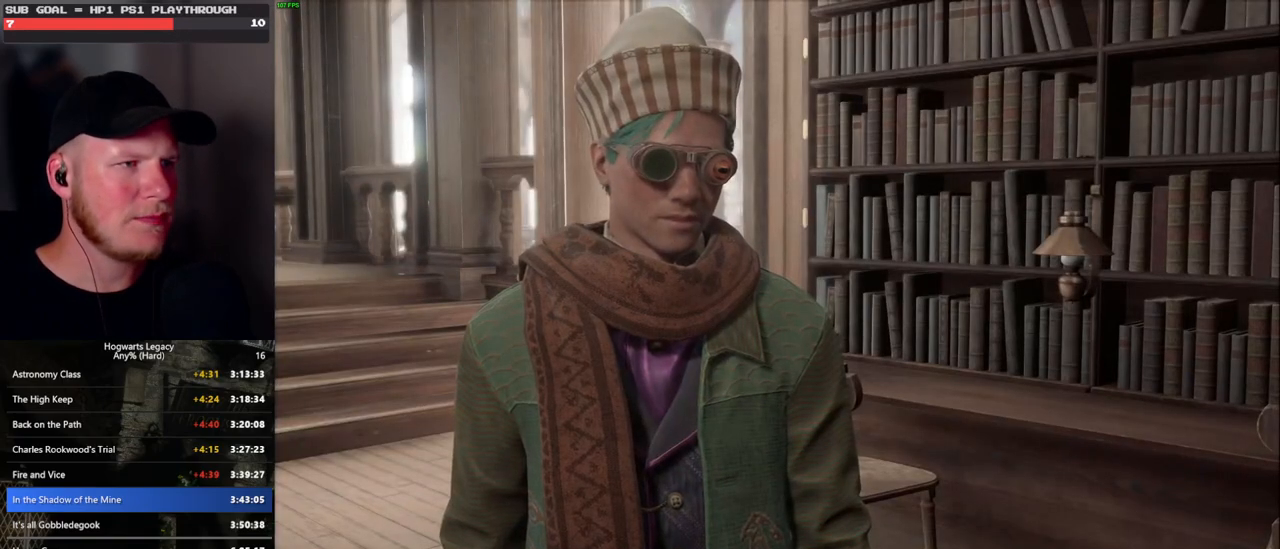
{"keys": [], "mouse": [], "events": [[16, "q", "up"], [116, "q", "down"], [116, "space", "down"], [166, "q", "up"], [166, "space", "up"], [250, "mouse_wheel", "down"], [266, "mouse_wheel", "up"], [283, "space", "down"], [300, "q", "down"], [333, "q", "up"], [333, "space", "up"], [433, "space", "down"], [500, "space", "up"]]}
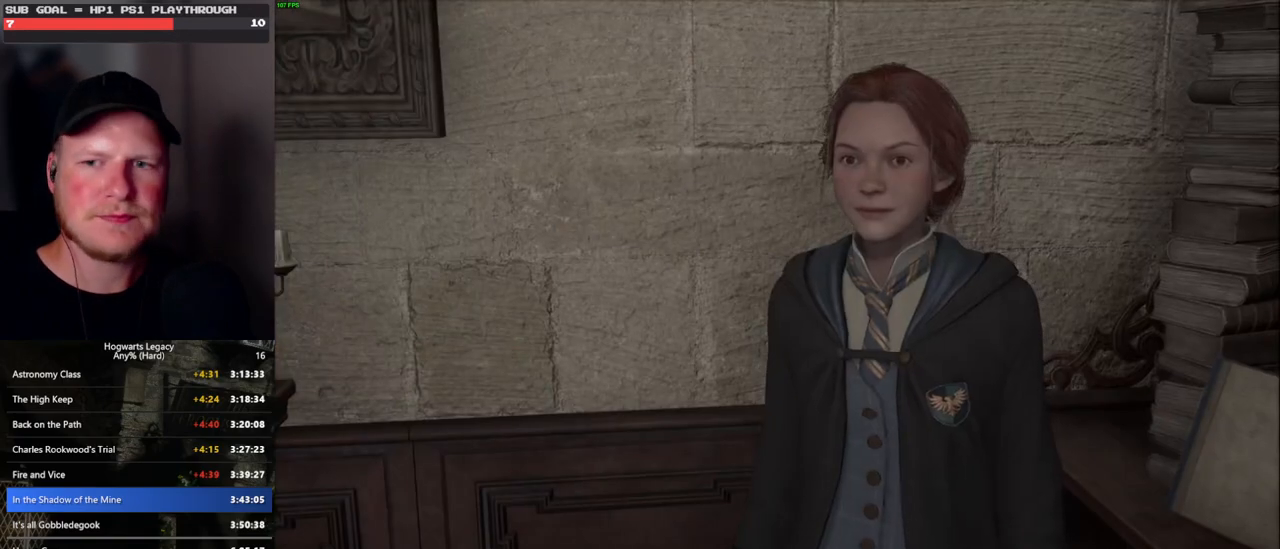
{"keys": [], "mouse": [], "events": [[50, "mouse_wheel", "down"], [116, "space", "down"], [150, "mouse_wheel", "up"], [150, "space", "up"], [266, "q", "down"], [266, "space", "down"], [316, "q", "up"], [316, "space", "up"], [400, "mouse_wheel", "down"], [416, "mouse_wheel", "up"], [416, "q", "down"], [416, "space", "down"], [433, "mouse_wheel", "down"], [466, "mouse_wheel", "up"], [466, "q", "up"], [466, "space", "up"]]}
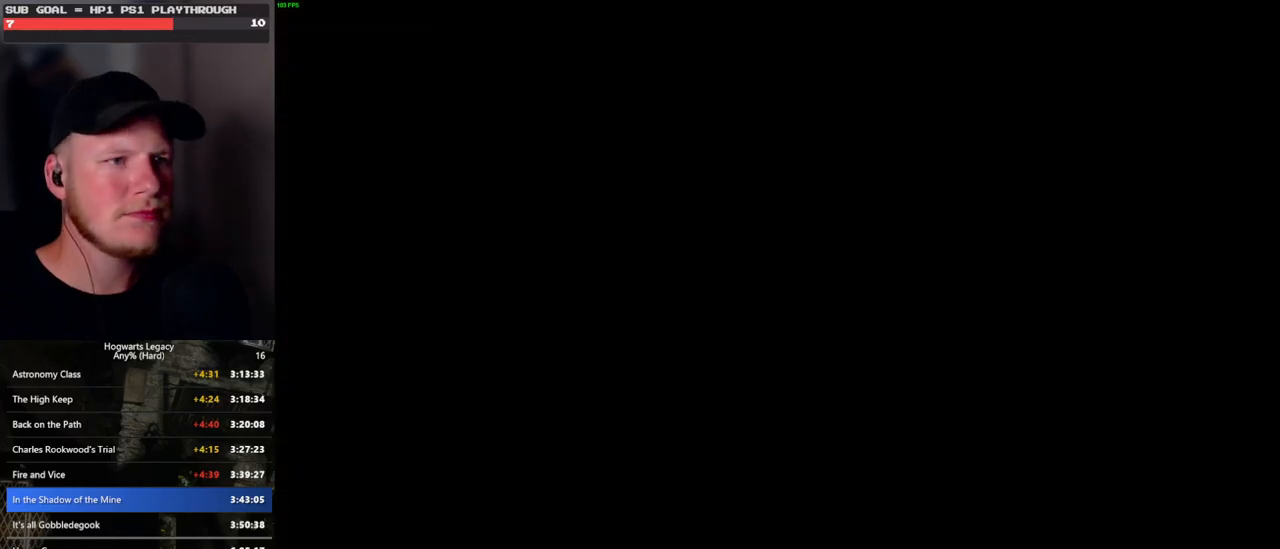
{"keys": [], "mouse": [], "events": [[416, "r", "down"], [500, "r", "up"]]}
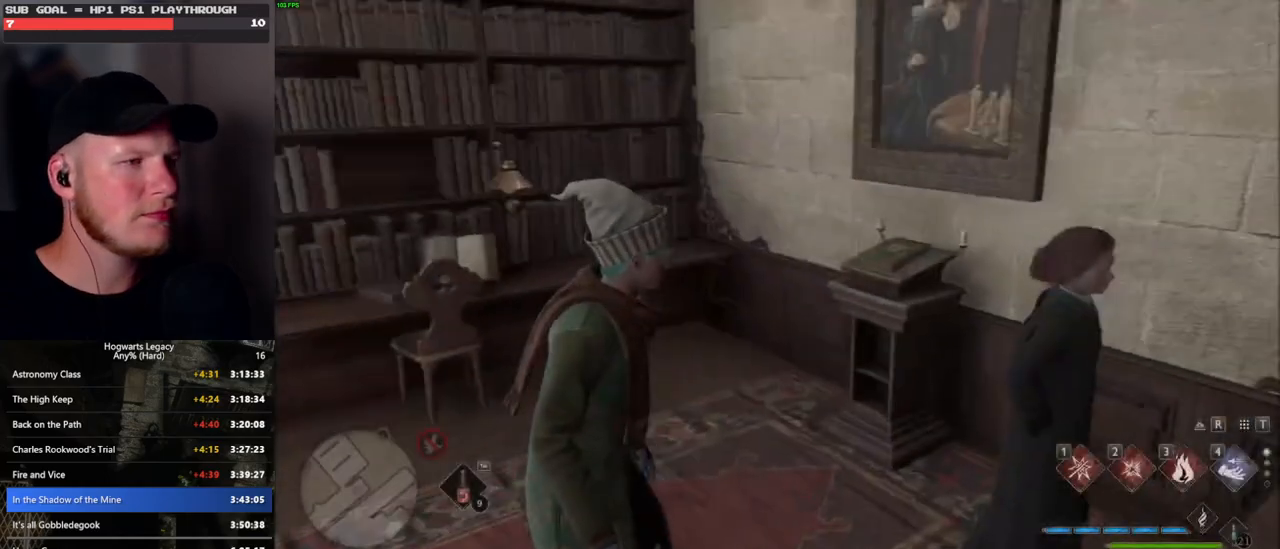
{"keys": [], "mouse": [], "events": [[83, "r", "down"], [150, "r", "up"], [250, "r", "down"], [300, "r", "up"], [400, "r", "down"], [450, "r", "up"]]}
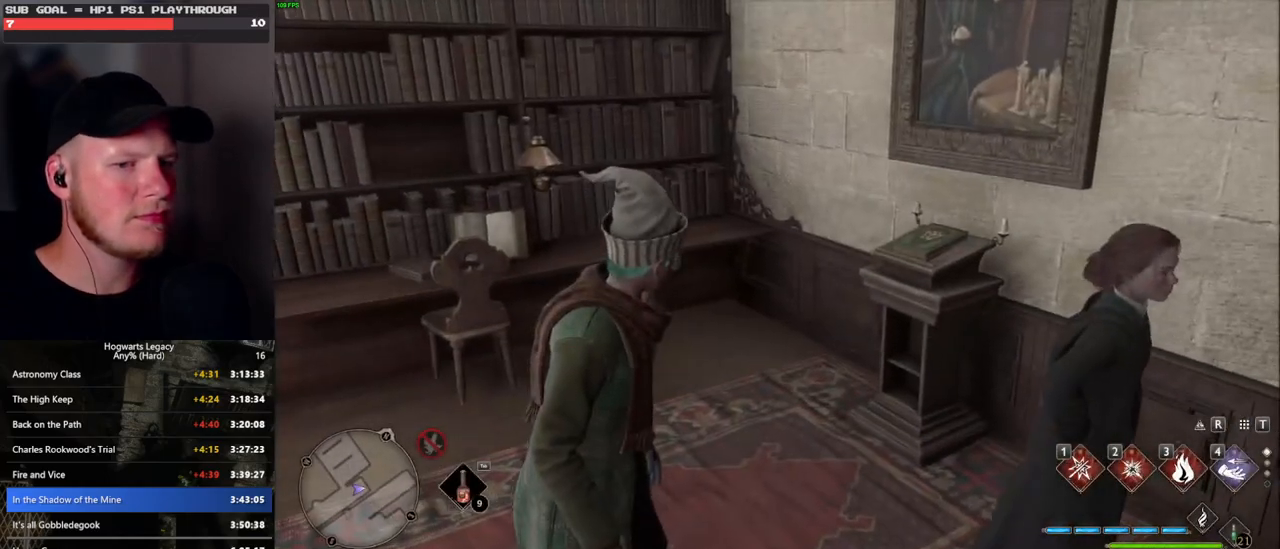
{"keys": [], "mouse": [], "events": [[33, "r", "down"], [83, "r", "up"], [183, "r", "down"], [233, "r", "up"], [316, "r", "down"], [383, "r", "up"]]}
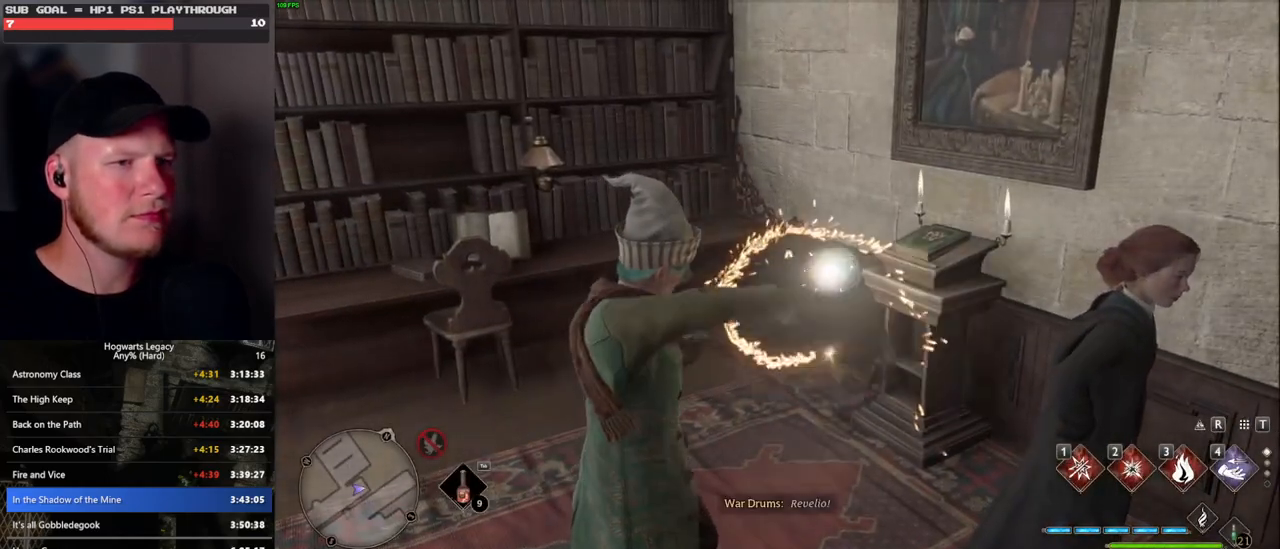
{"keys": [], "mouse": [], "events": [[283, "4", "down"], [350, "4", "up"], [433, "4", "down"], [500, "4", "up"]]}
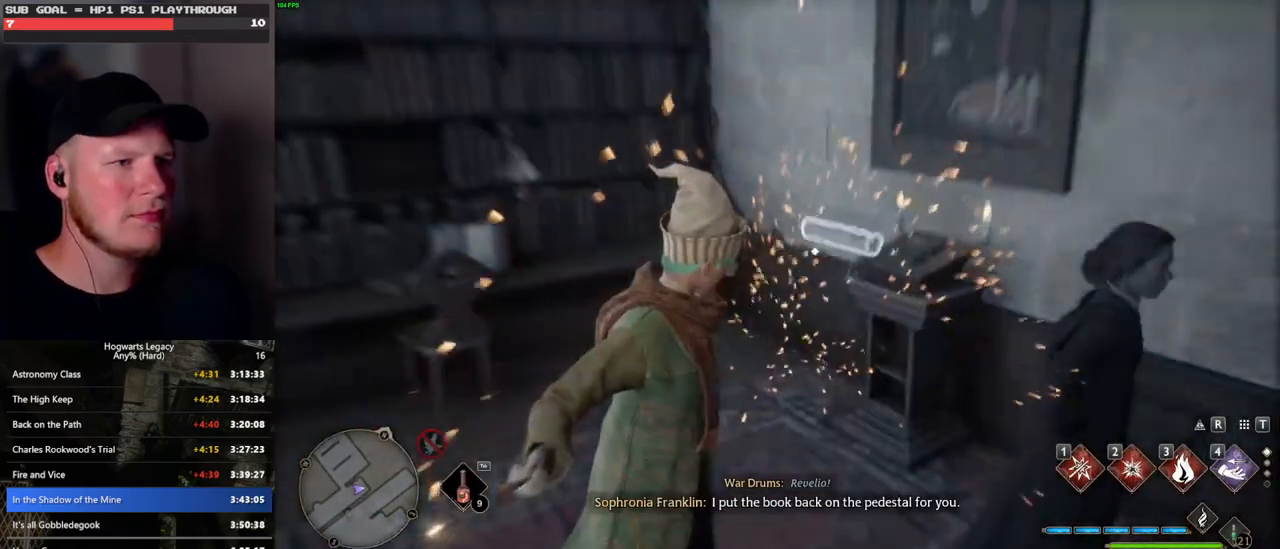
{"keys": [], "mouse": [], "events": [[83, "4", "down"], [166, "4", "up"], [250, "4", "down"], [300, "4", "up"]]}
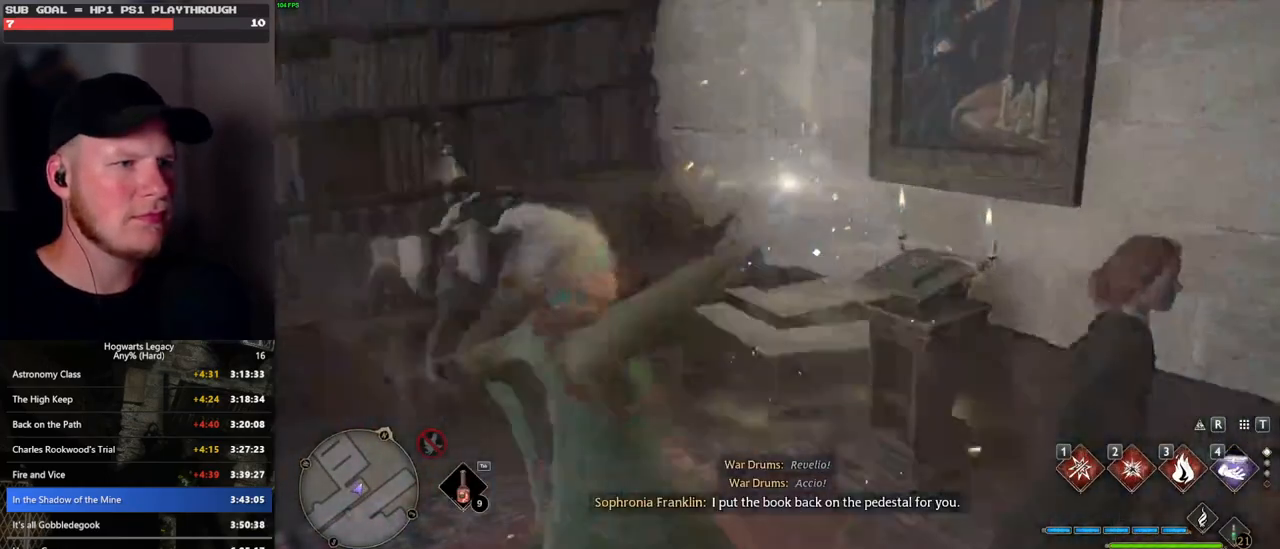
{"keys": [], "mouse": [], "events": [[400, "space", "down"], [483, "space", "up"]]}